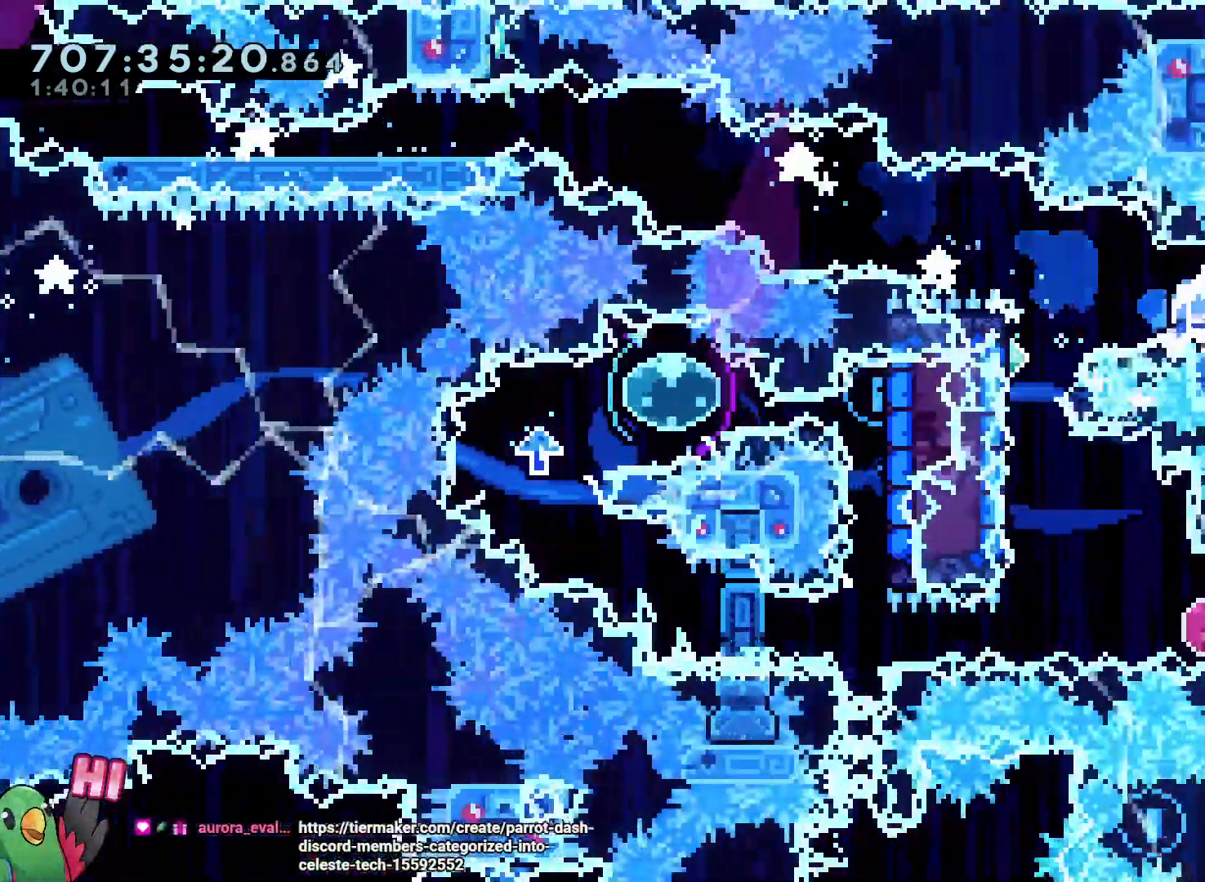
Gameplay with a controller (Nintendo layout); each line is a JSON object with the inputs held at the frame after it (dt_ms = milliseconds from this image to that frame). "events" lists button and stick changes between this image and that frame as [ms after this image, input, new state], when the widget could be followed in between. Not read: B HOME L3 R3 SELECT START X.
{"dt_ms": 500, "buttons": [], "left_stick": "center", "right_stick": "center"}
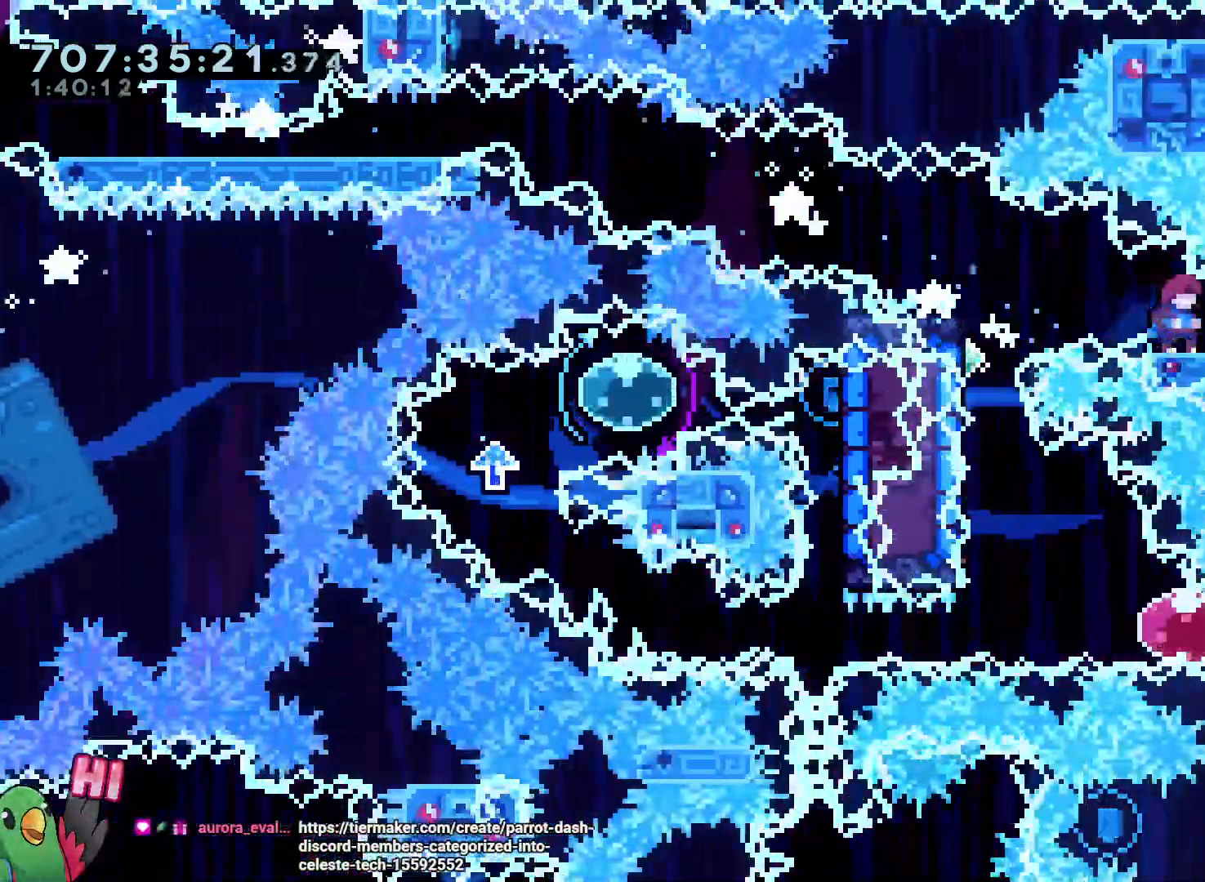
{"dt_ms": 500, "buttons": ["Y"], "left_stick": "left", "right_stick": "center", "events": [[317, "left_stick", "left"], [400, "Y", "down"]]}
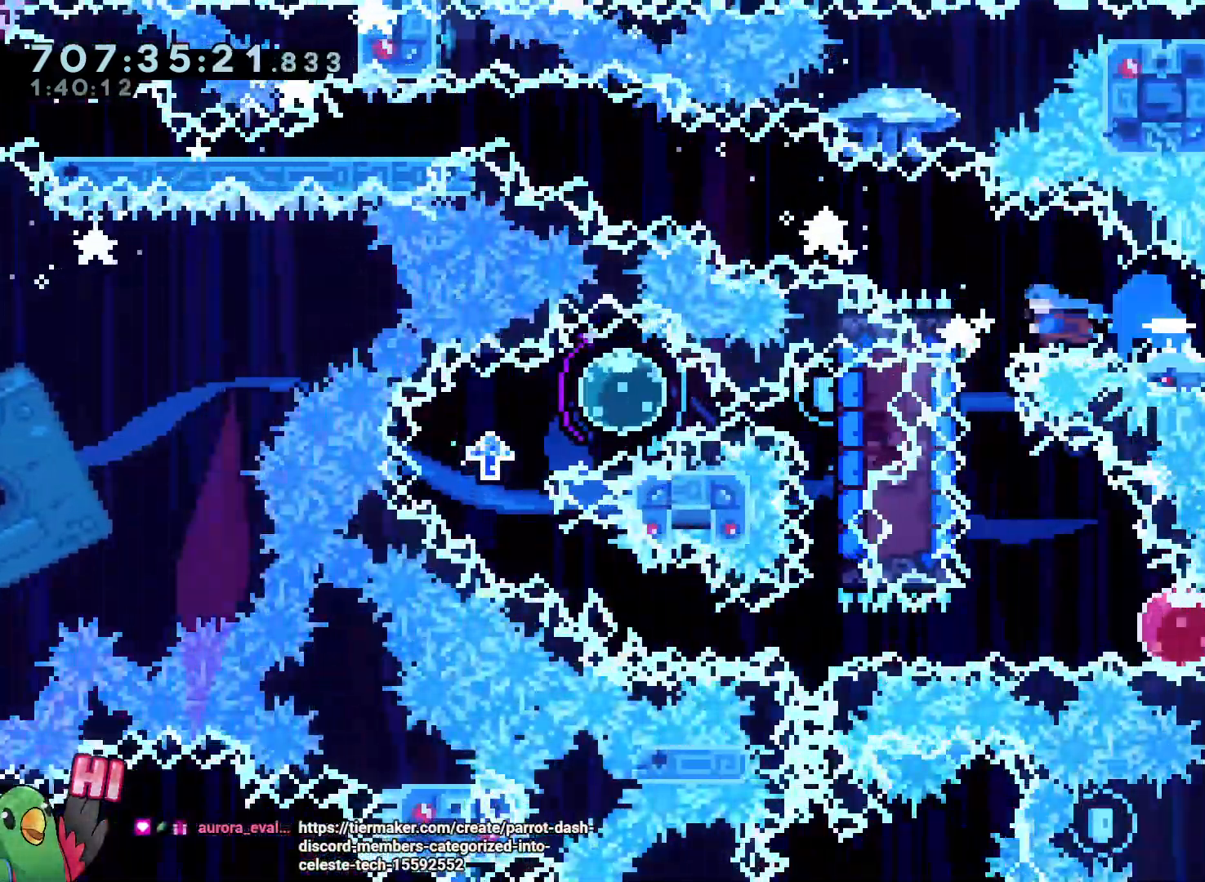
{"dt_ms": 500, "buttons": ["Y"], "left_stick": "down-right", "right_stick": "center", "events": [[33, "Y", "up"], [117, "left_stick", "down"], [133, "Y", "down"], [283, "Y", "up"], [400, "left_stick", "down-right"], [433, "Y", "down"]]}
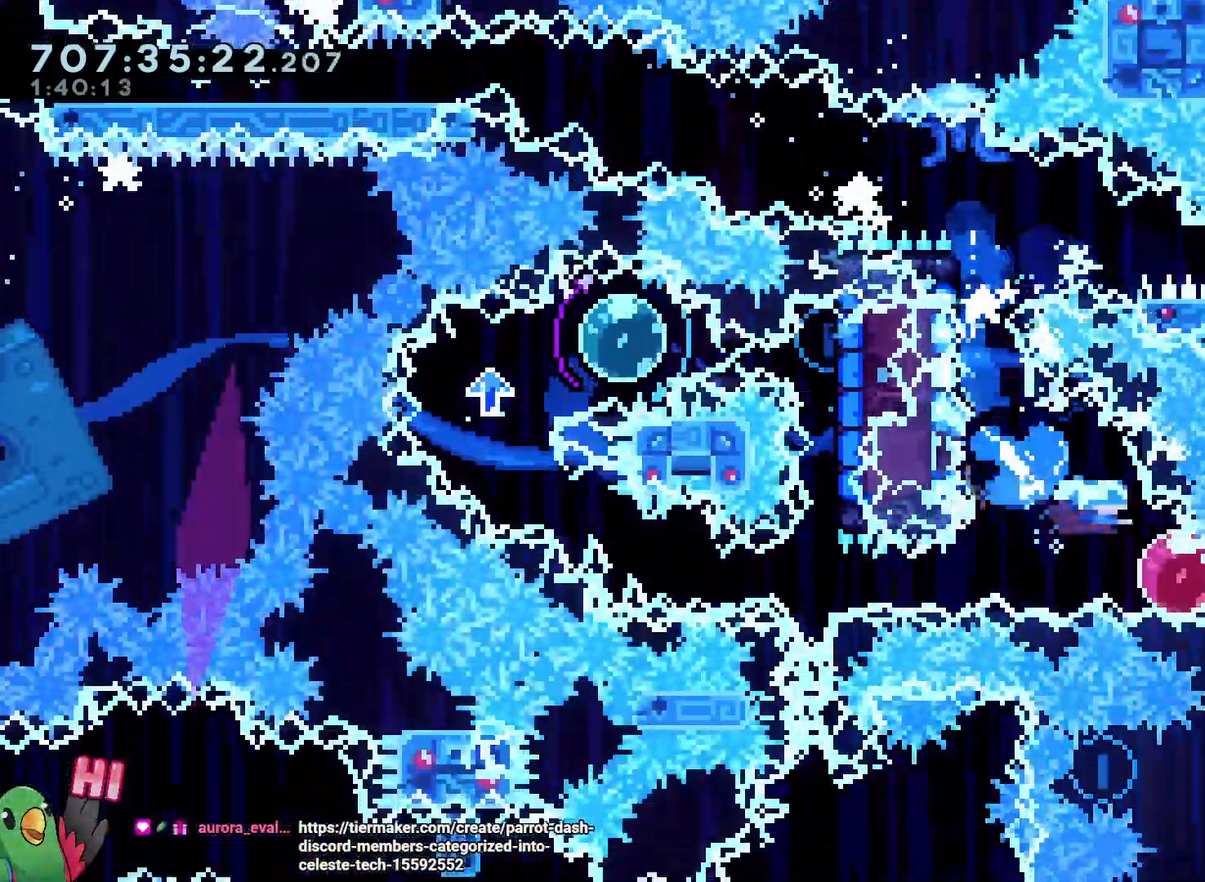
{"dt_ms": 500, "buttons": ["L2"], "left_stick": "left", "right_stick": "center", "events": [[50, "Y", "up"], [133, "left_stick", "left"], [283, "L2", "down"]]}
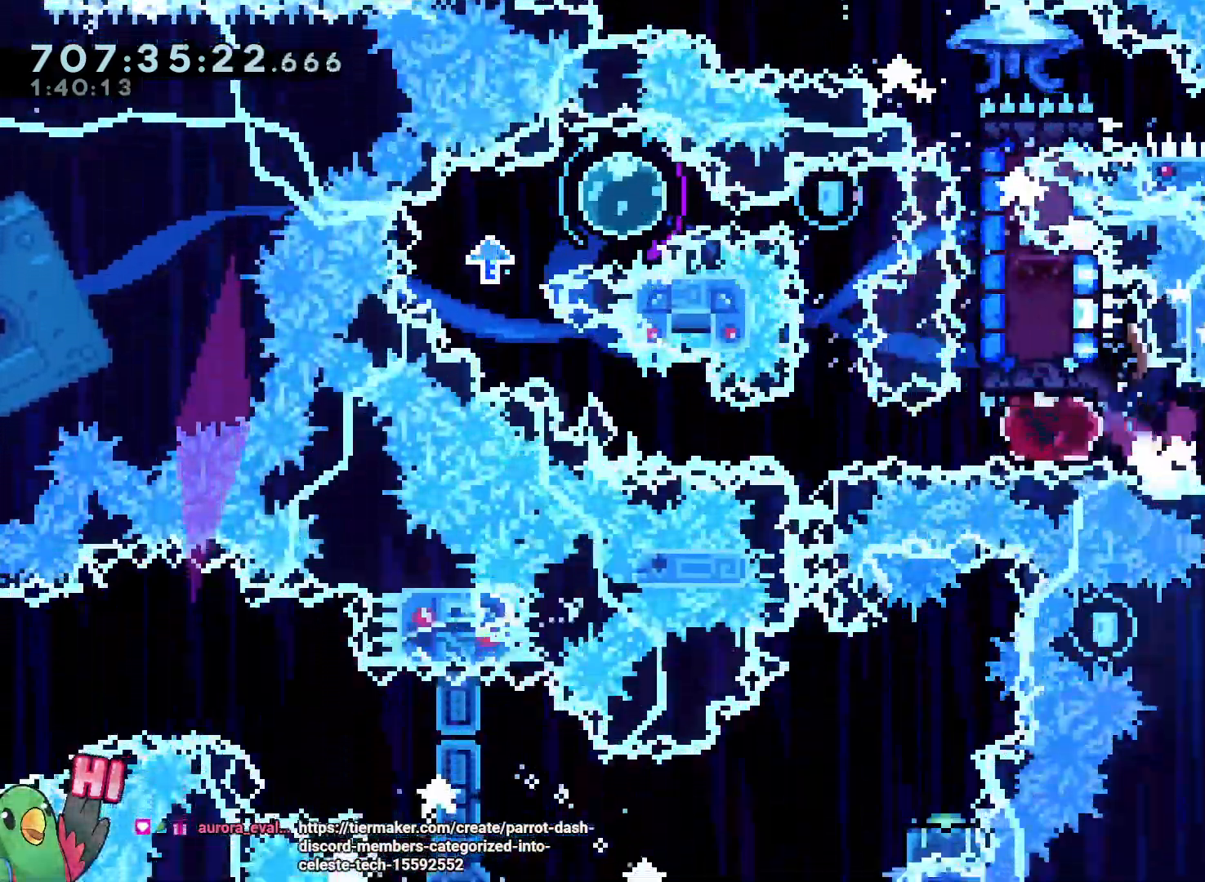
{"dt_ms": 1000, "buttons": ["L2"], "left_stick": "right", "right_stick": "center"}
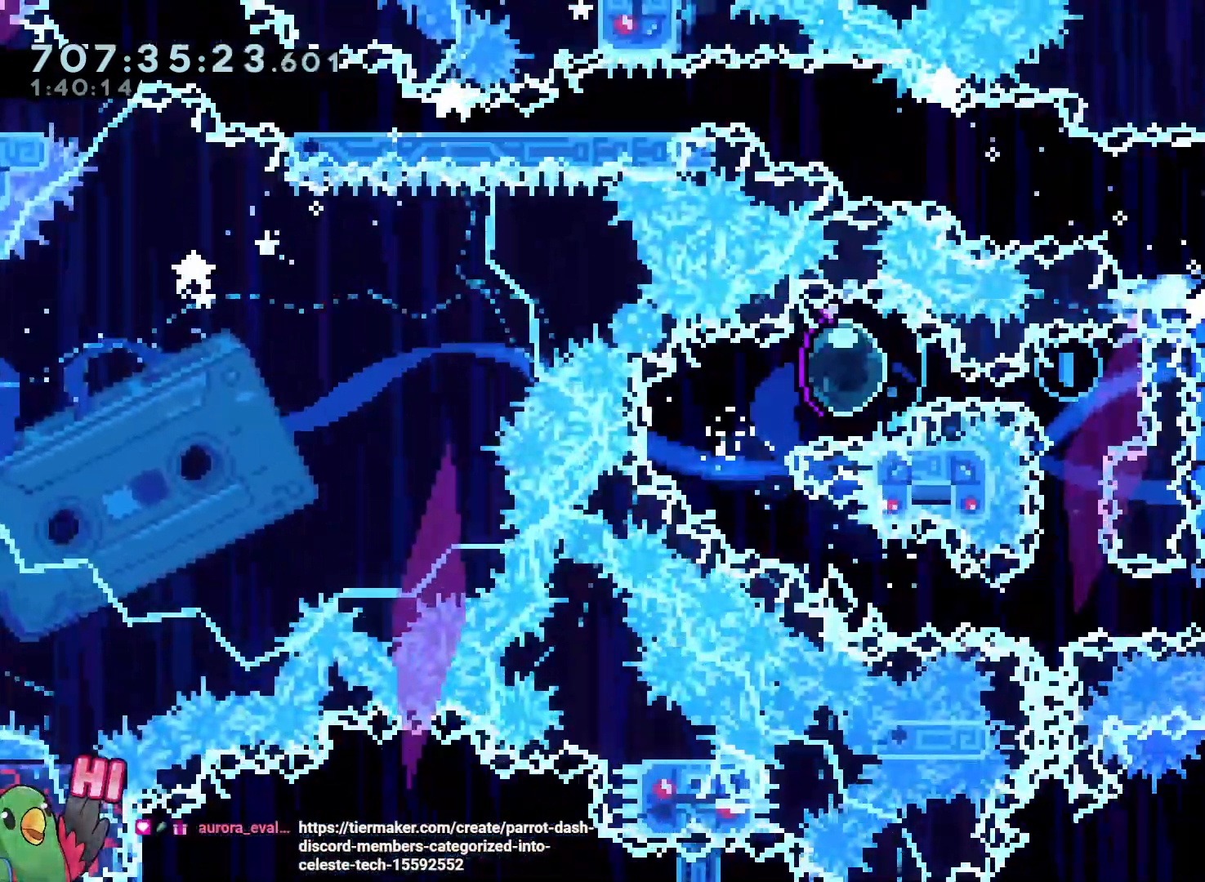
{"dt_ms": 500, "buttons": ["L2", "R1"], "left_stick": "right", "right_stick": "center"}
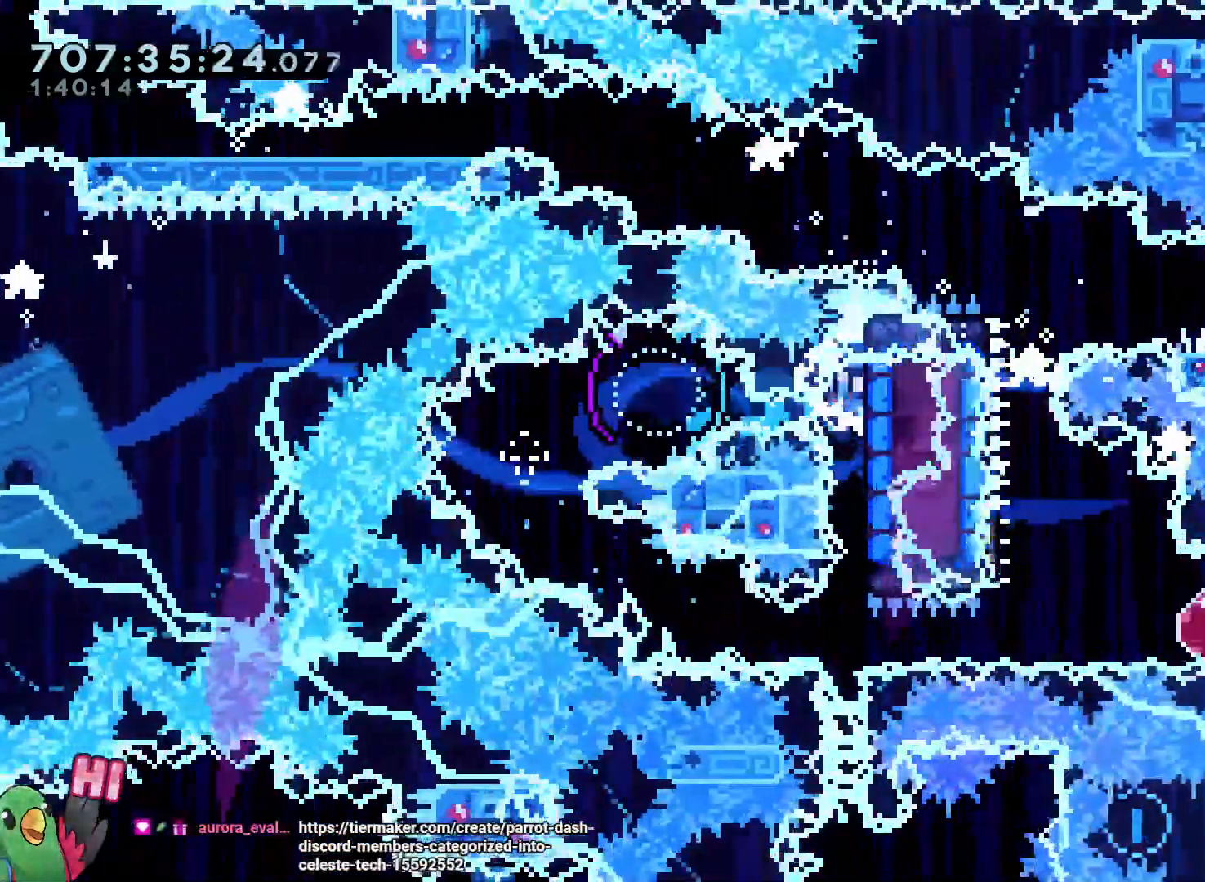
{"dt_ms": 1000, "buttons": ["R1"], "left_stick": "up", "right_stick": "center"}
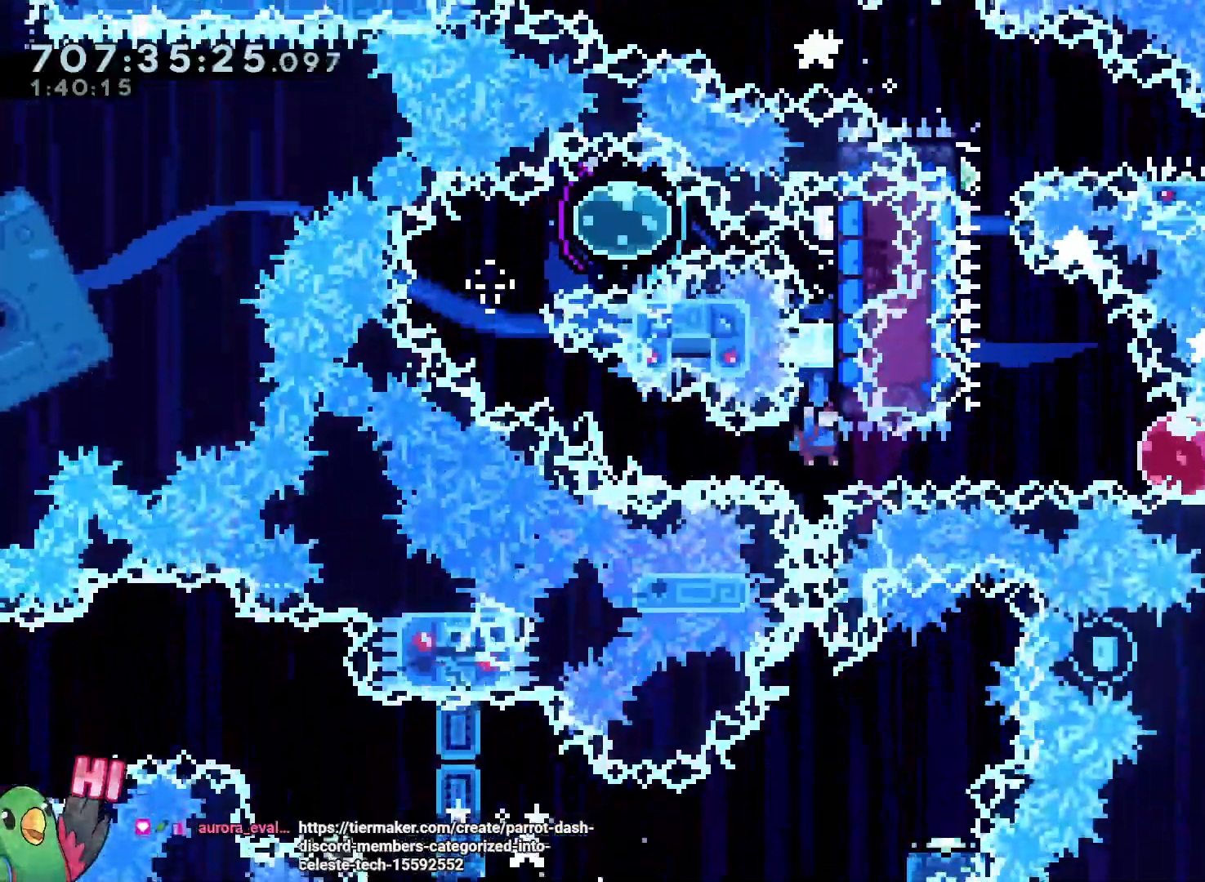
{"dt_ms": 500, "buttons": ["R1"], "left_stick": "center", "right_stick": "center", "events": [[250, "left_stick", "center"]]}
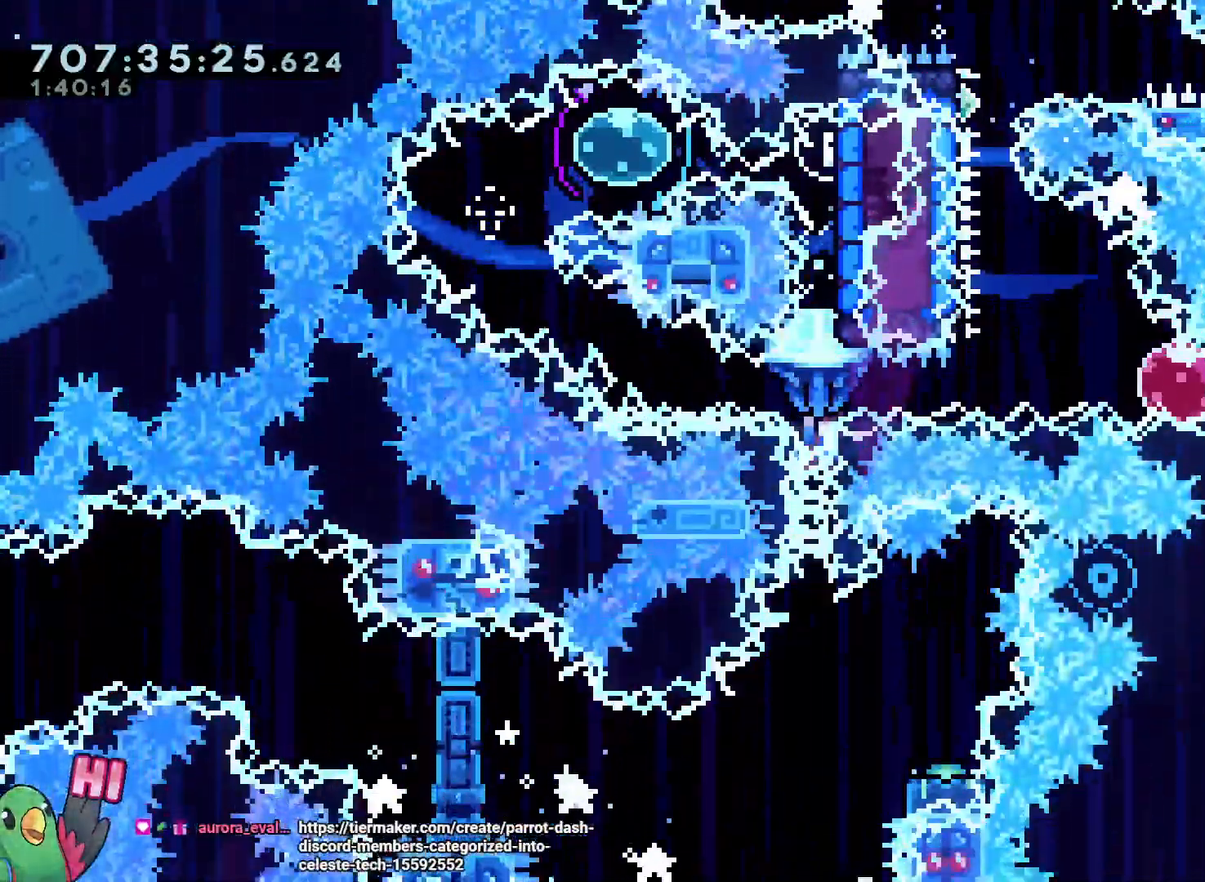
{"dt_ms": 500, "buttons": ["R1"], "left_stick": "center", "right_stick": "center", "events": []}